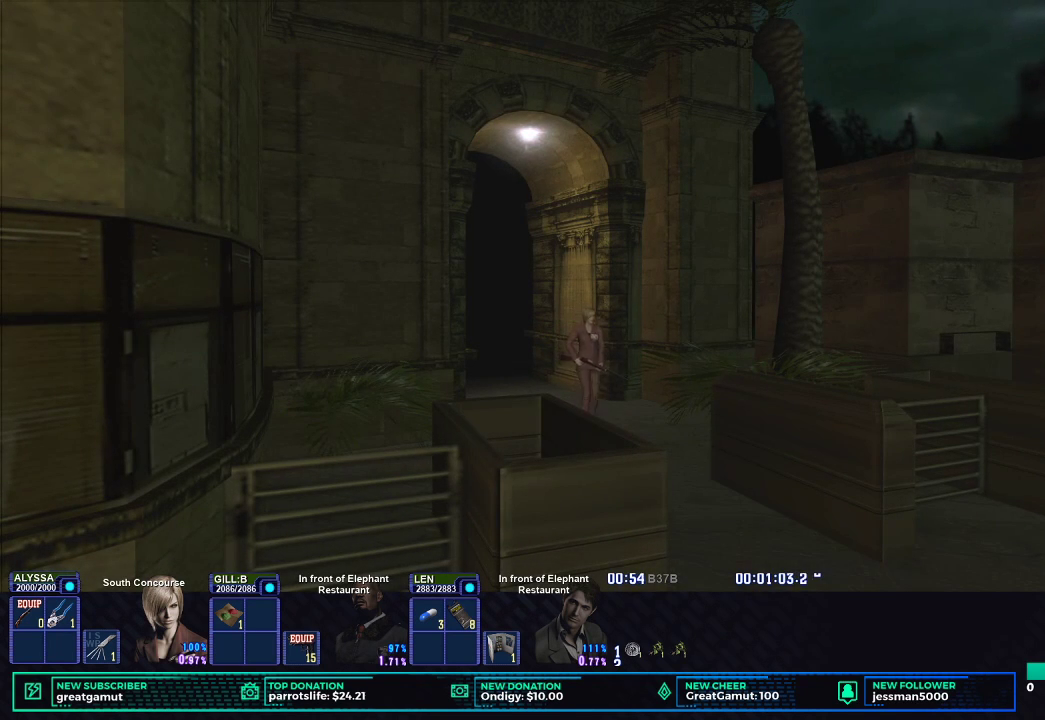
Gameplay with a controller (Xbox layout); each line is a JSON object with the inputs held at the frame after it. "button_events" lists button changes between this image and that frame as [ms after this image, input, new state], when the widget could be followed in between (sticks are given only as held states).
{"buttons": ["X", "DPAD_UP"], "left_stick": "center", "right_stick": "center", "button_events": [[217, "DPAD_RIGHT", "down"], [367, "DPAD_RIGHT", "up"]]}
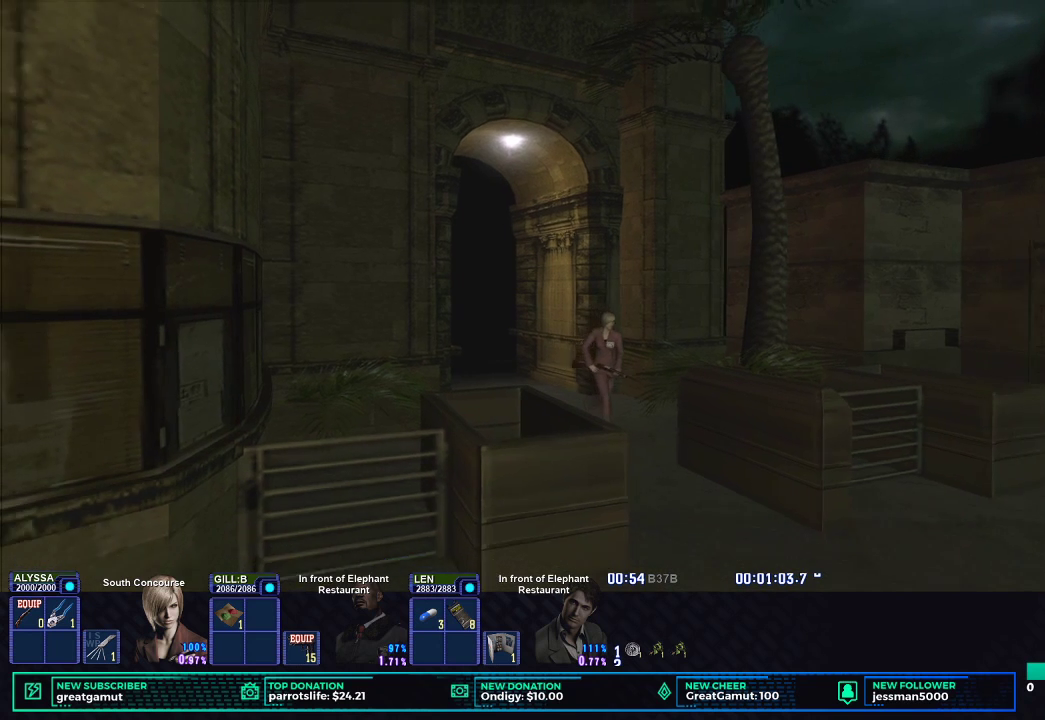
{"buttons": ["X", "DPAD_UP"], "left_stick": "center", "right_stick": "center", "button_events": []}
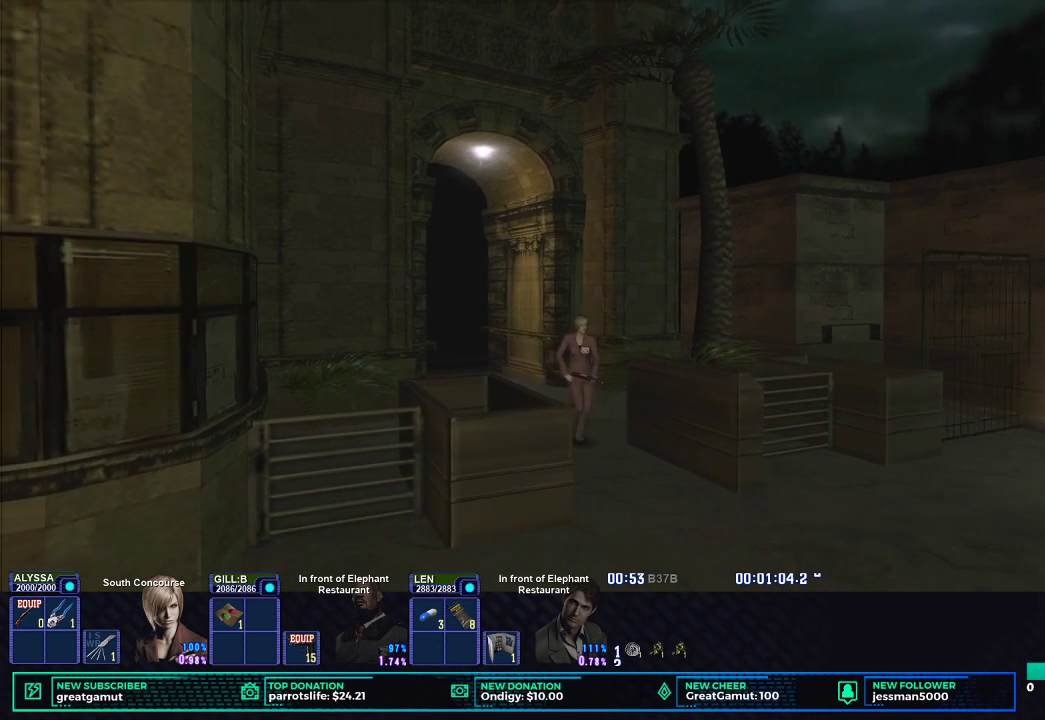
{"buttons": ["X", "DPAD_UP", "DPAD_LEFT"], "left_stick": "center", "right_stick": "center", "button_events": [[150, "DPAD_LEFT", "down"]]}
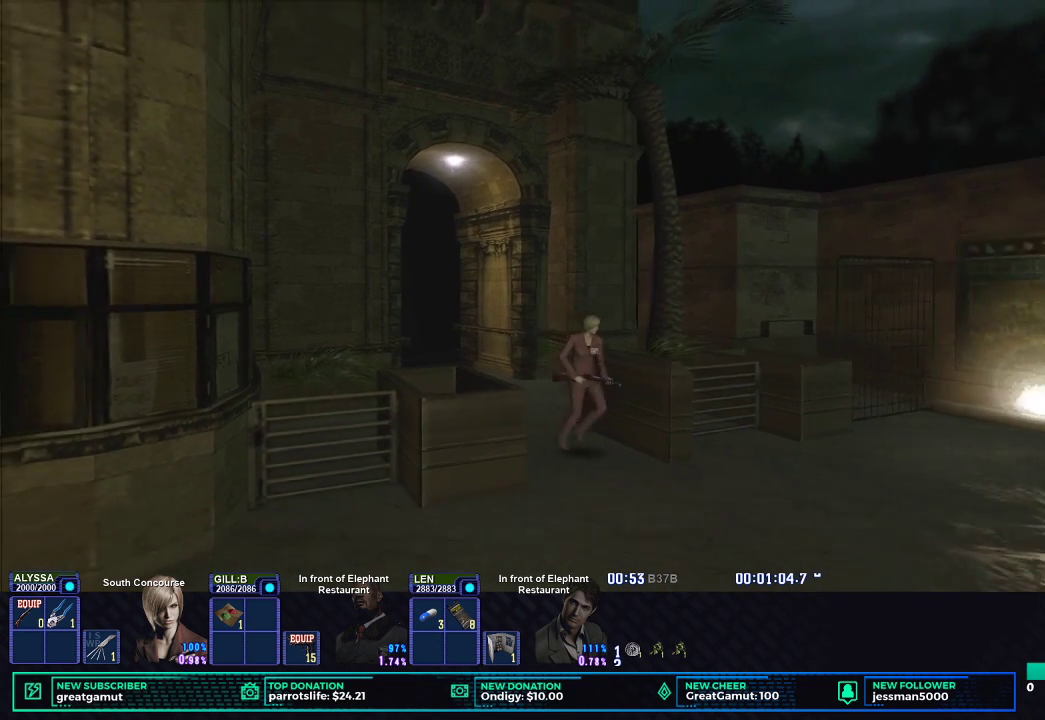
{"buttons": ["X", "DPAD_UP", "DPAD_LEFT"], "left_stick": "center", "right_stick": "center", "button_events": [[267, "DPAD_LEFT", "up"], [467, "DPAD_LEFT", "down"]]}
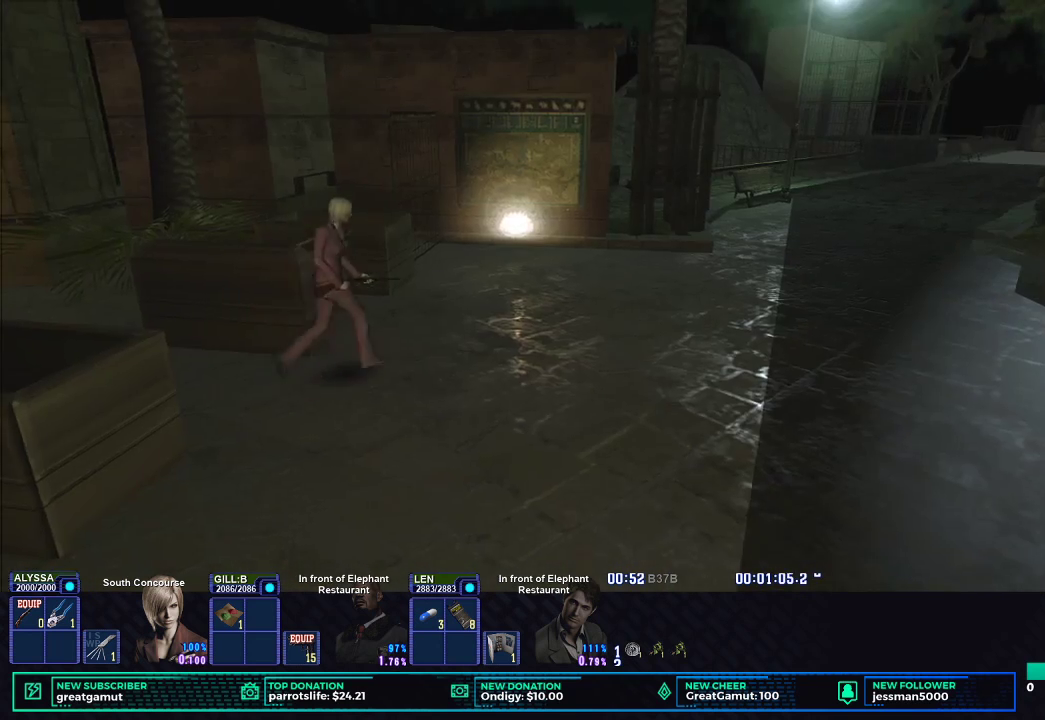
{"buttons": ["X", "DPAD_UP"], "left_stick": "center", "right_stick": "center", "button_events": [[267, "DPAD_LEFT", "up"]]}
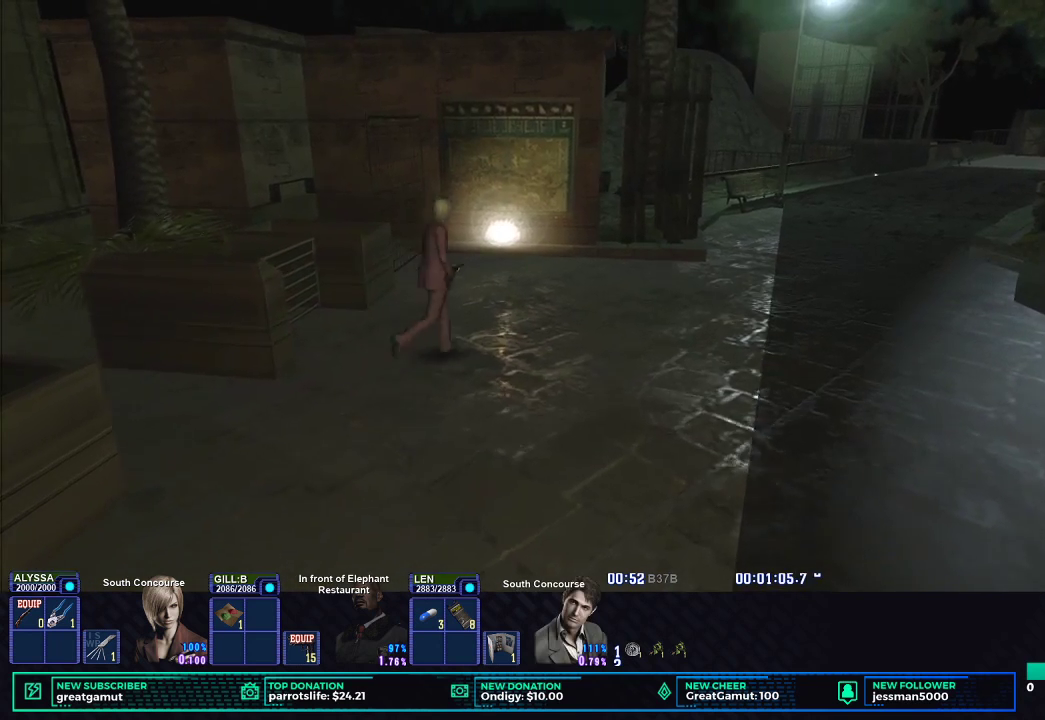
{"buttons": ["X", "DPAD_UP"], "left_stick": "center", "right_stick": "center", "button_events": [[150, "DPAD_RIGHT", "down"], [417, "DPAD_RIGHT", "up"]]}
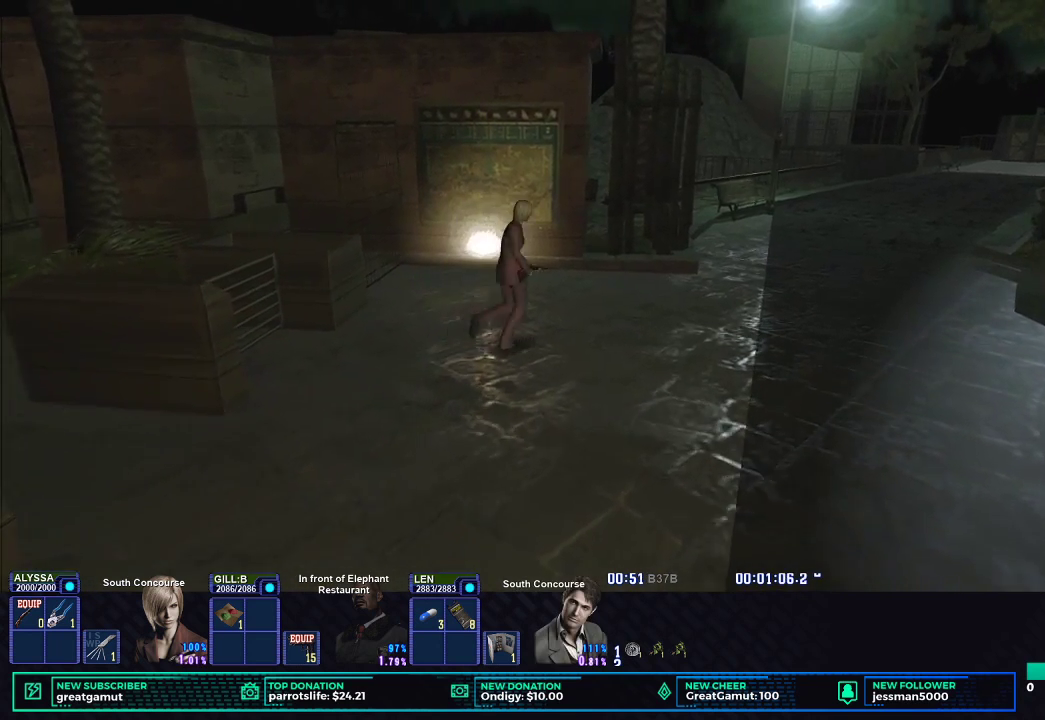
{"buttons": ["X", "DPAD_UP"], "left_stick": "center", "right_stick": "center", "button_events": [[317, "DPAD_LEFT", "down"], [467, "DPAD_LEFT", "up"]]}
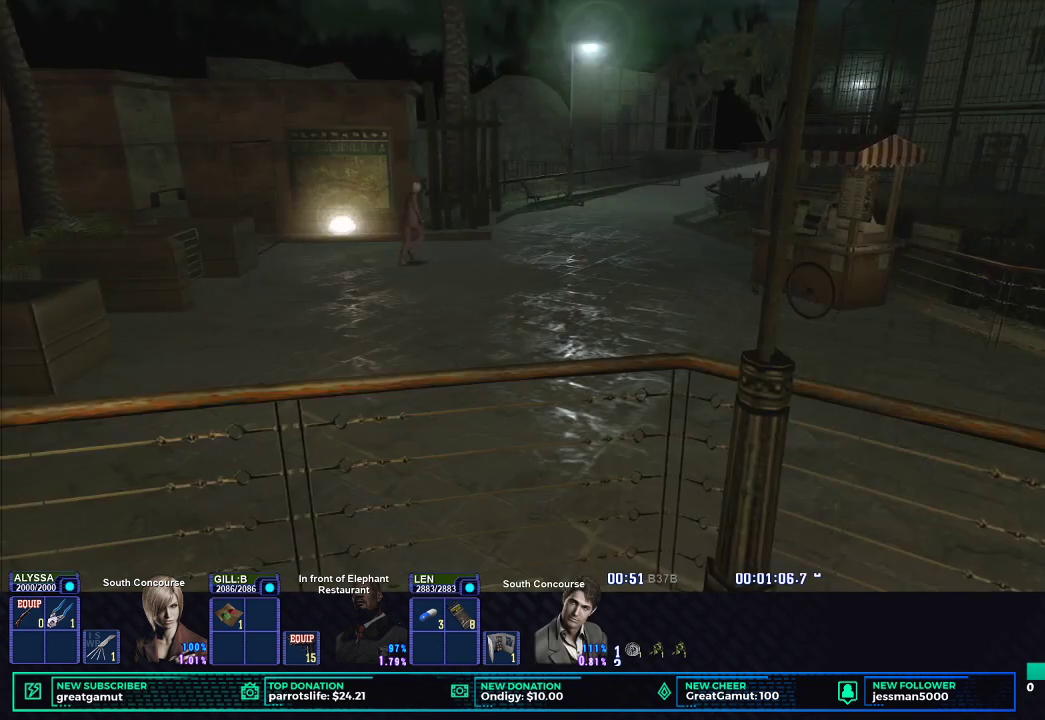
{"buttons": ["X", "DPAD_UP"], "left_stick": "center", "right_stick": "center", "button_events": []}
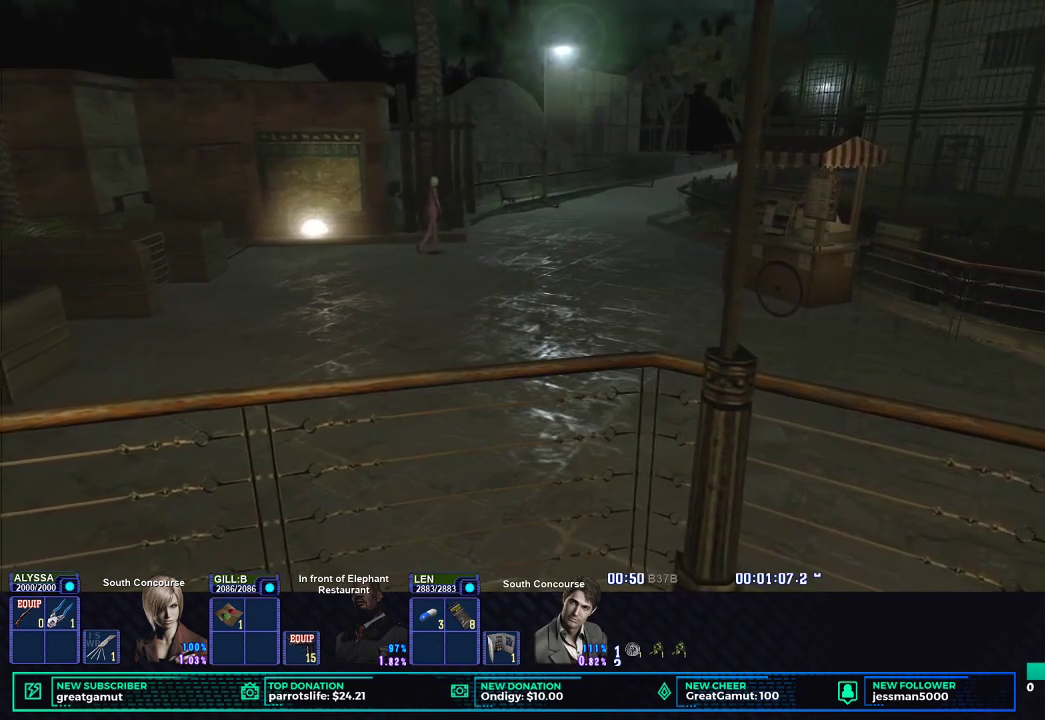
{"buttons": ["X", "DPAD_UP"], "left_stick": "center", "right_stick": "center", "button_events": []}
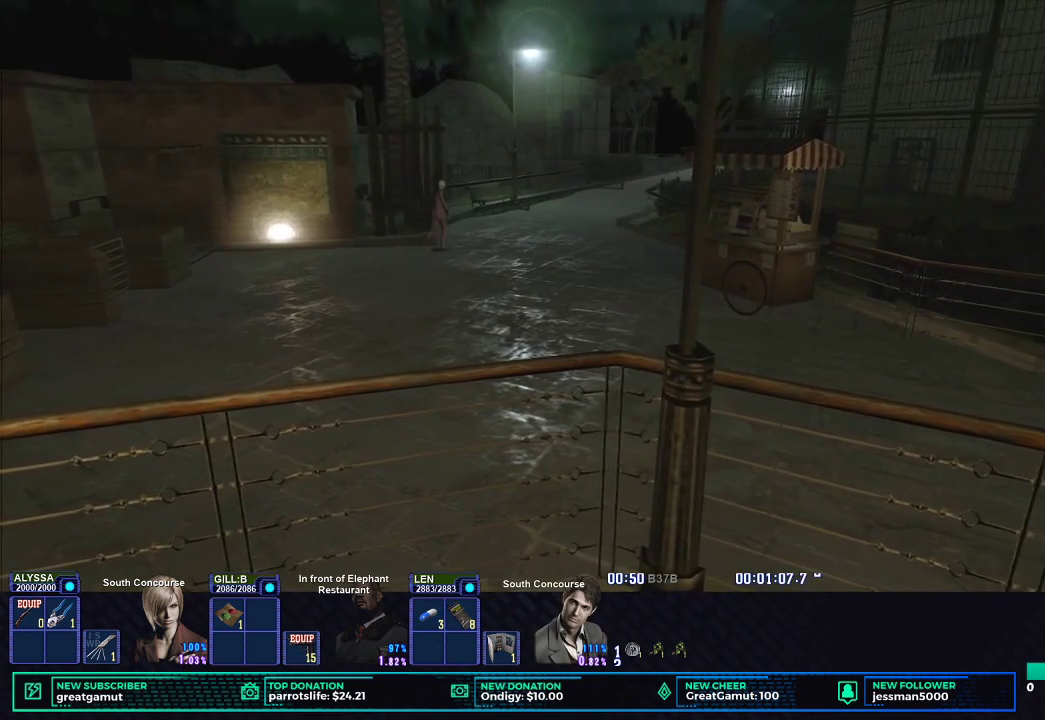
{"buttons": ["X", "DPAD_UP"], "left_stick": "center", "right_stick": "center", "button_events": []}
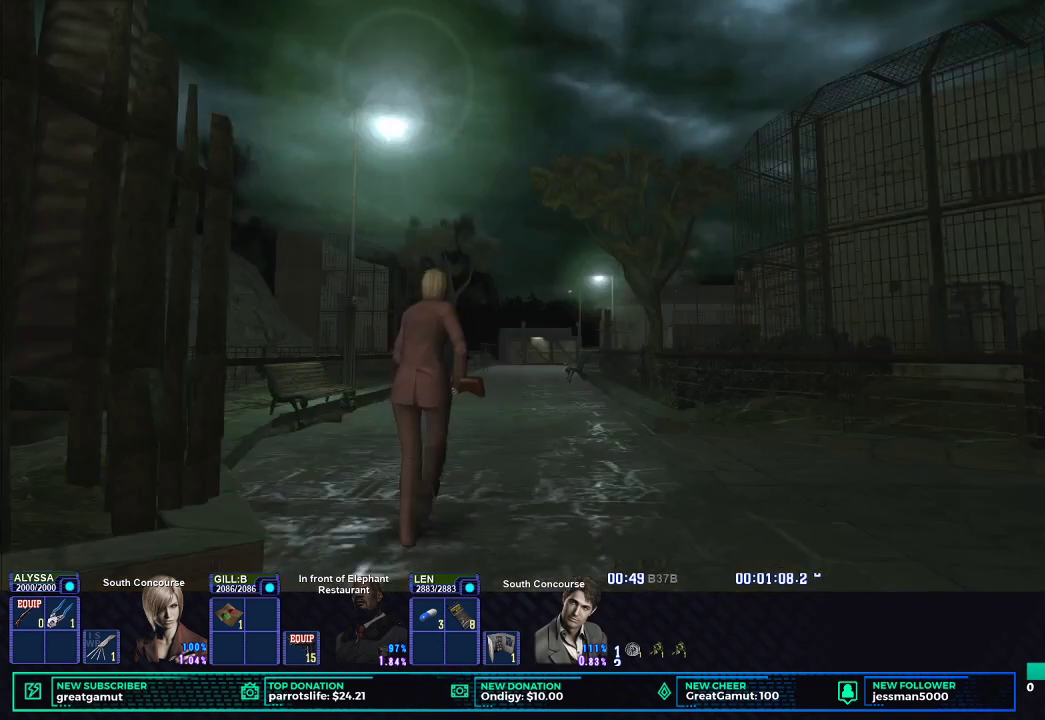
{"buttons": ["X", "DPAD_UP", "DPAD_LEFT"], "left_stick": "center", "right_stick": "center", "button_events": [[367, "DPAD_LEFT", "down"]]}
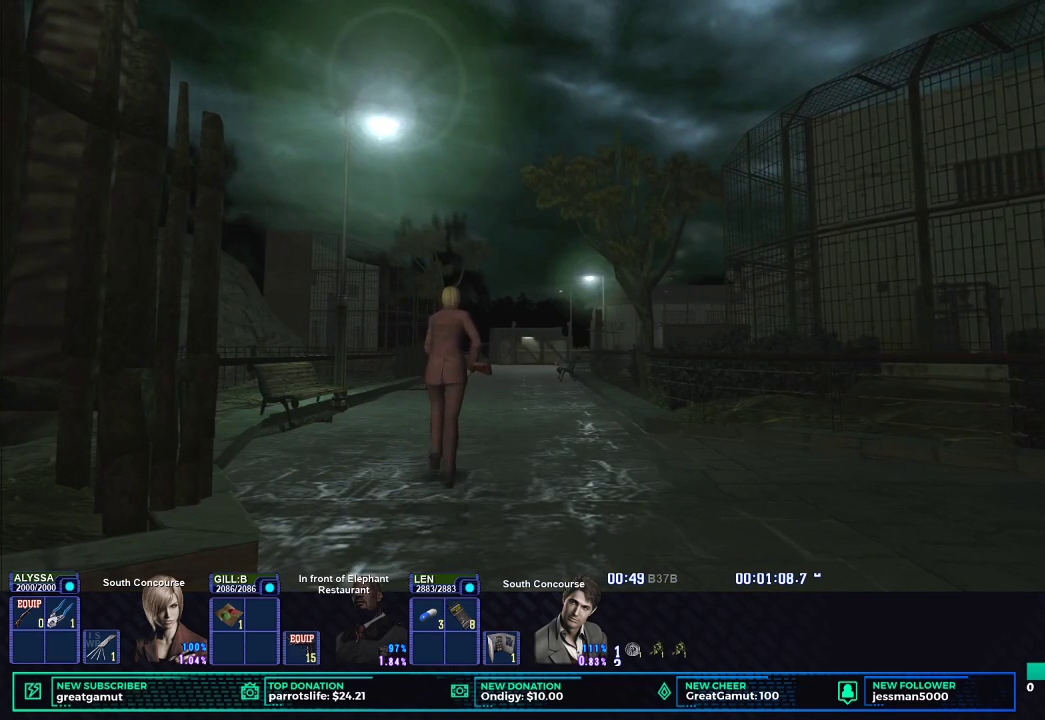
{"buttons": ["X", "DPAD_UP"], "left_stick": "center", "right_stick": "center", "button_events": [[17, "DPAD_LEFT", "up"]]}
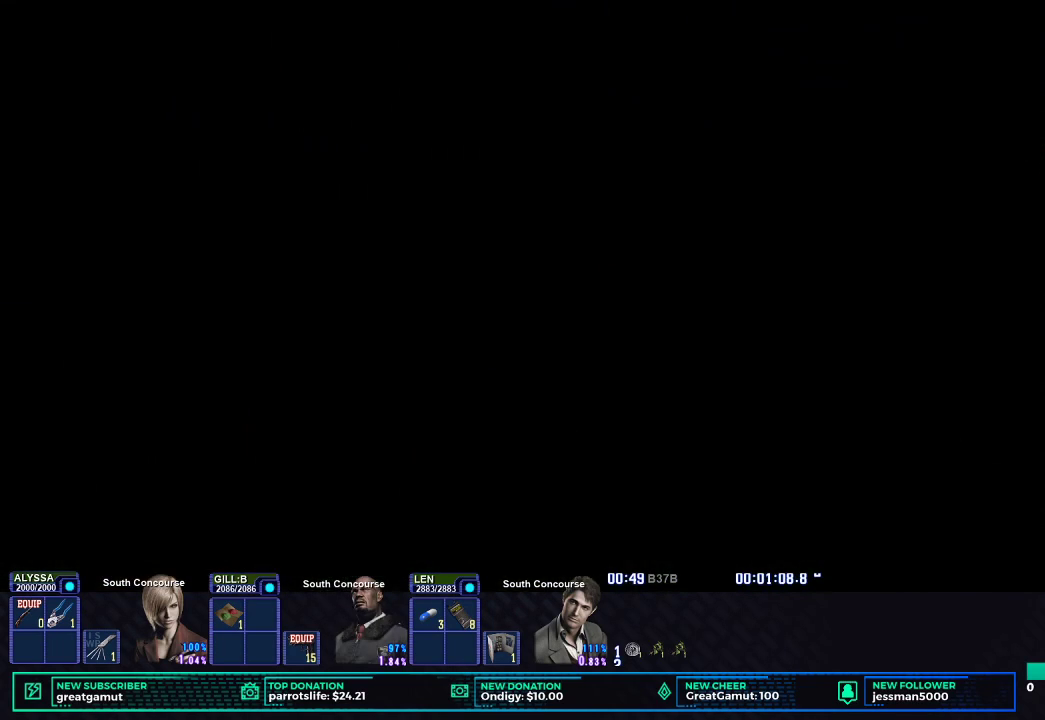
{"buttons": [], "left_stick": "center", "right_stick": "center", "button_events": [[117, "DPAD_UP", "up"], [133, "X", "up"]]}
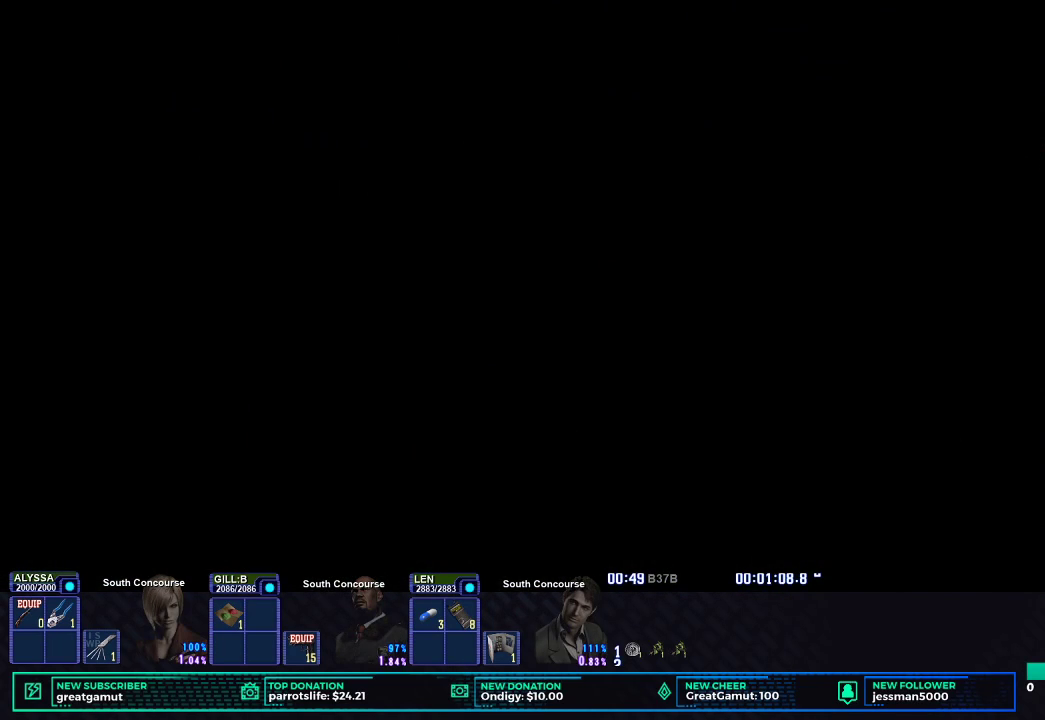
{"buttons": ["START"], "left_stick": "center", "right_stick": "center", "button_events": [[433, "START", "down"]]}
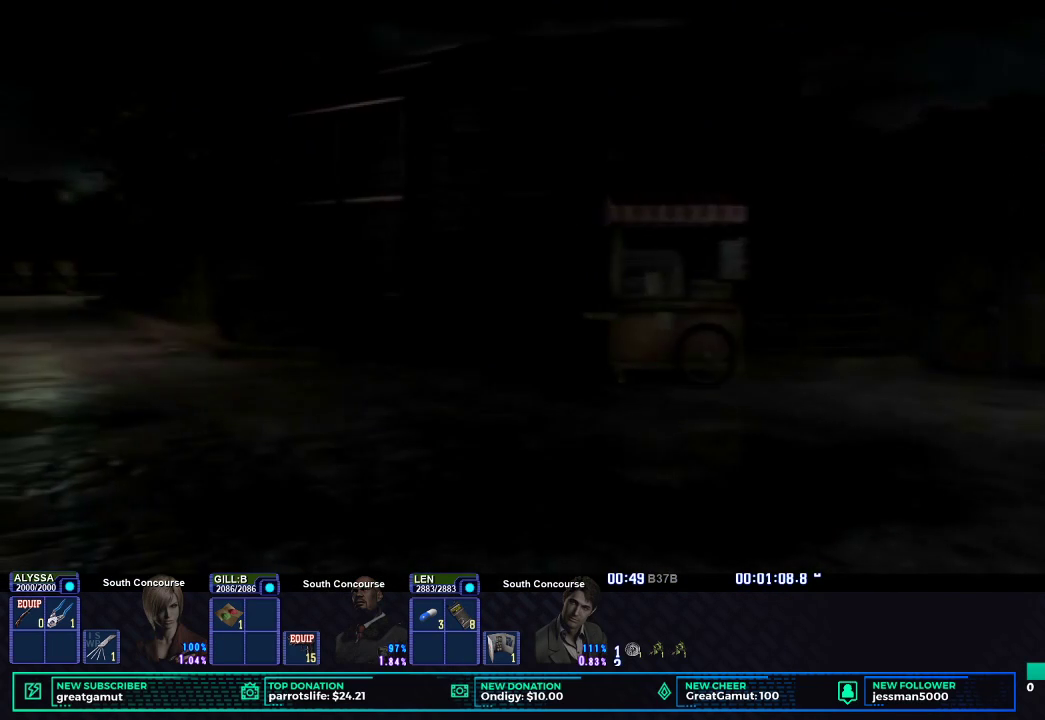
{"buttons": [], "left_stick": "center", "right_stick": "center", "button_events": [[67, "START", "up"], [200, "START", "down"], [300, "START", "up"], [400, "START", "down"], [500, "START", "up"]]}
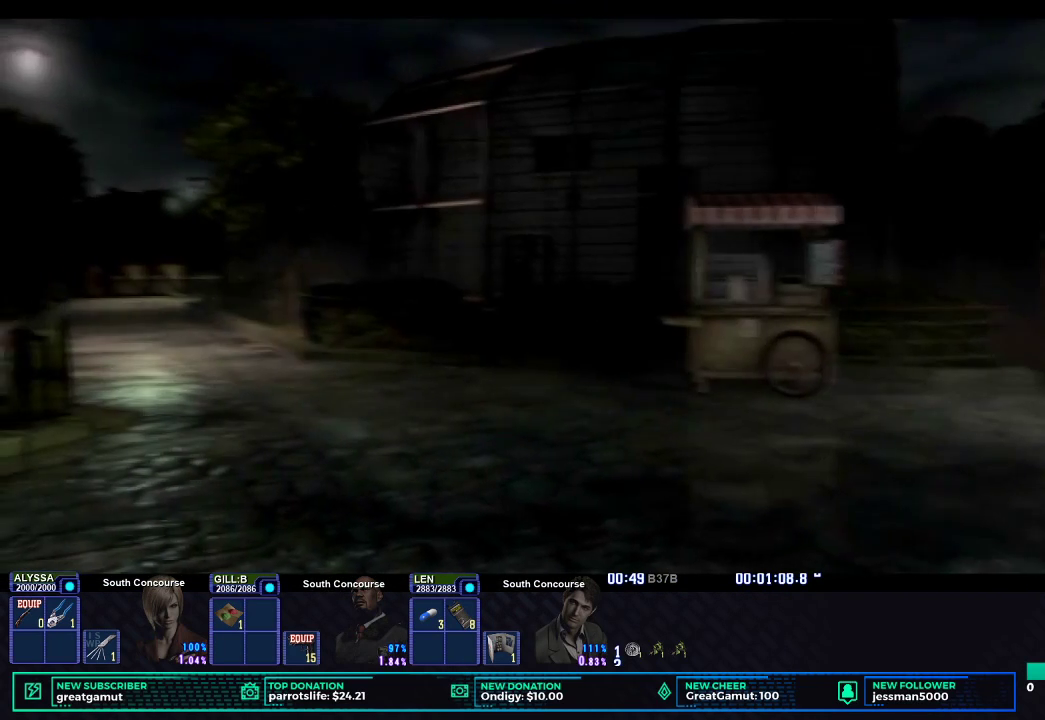
{"buttons": ["START"], "left_stick": "center", "right_stick": "center", "button_events": [[67, "START", "down"], [167, "START", "up"], [267, "START", "down"], [350, "START", "up"], [417, "START", "down"]]}
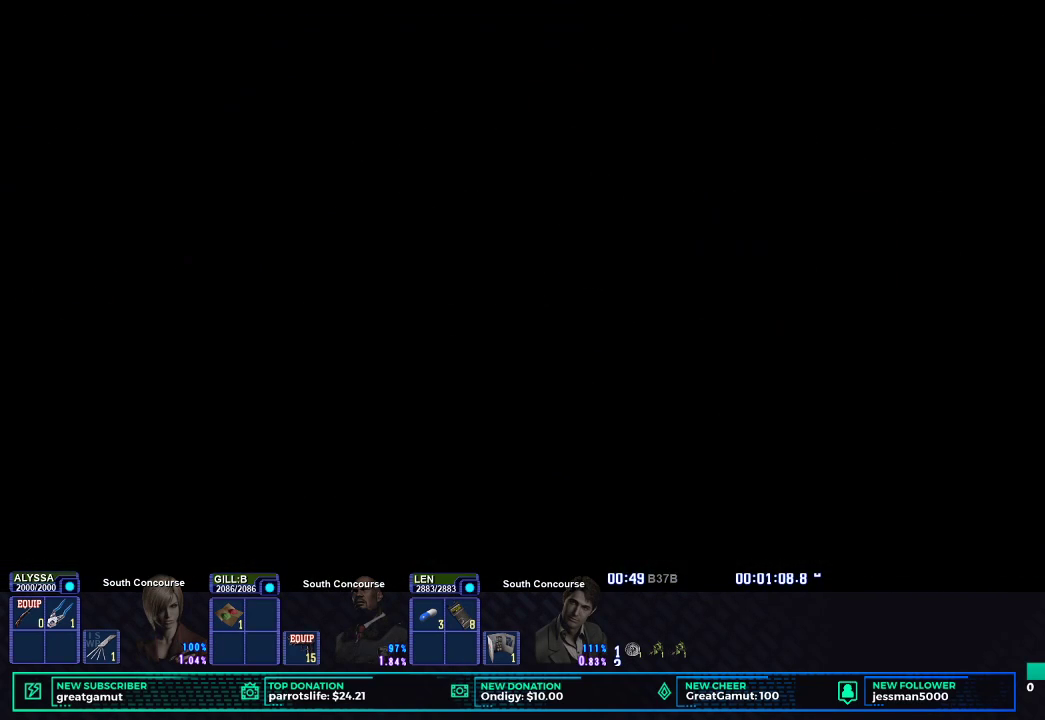
{"buttons": [], "left_stick": "center", "right_stick": "center", "button_events": [[17, "START", "up"]]}
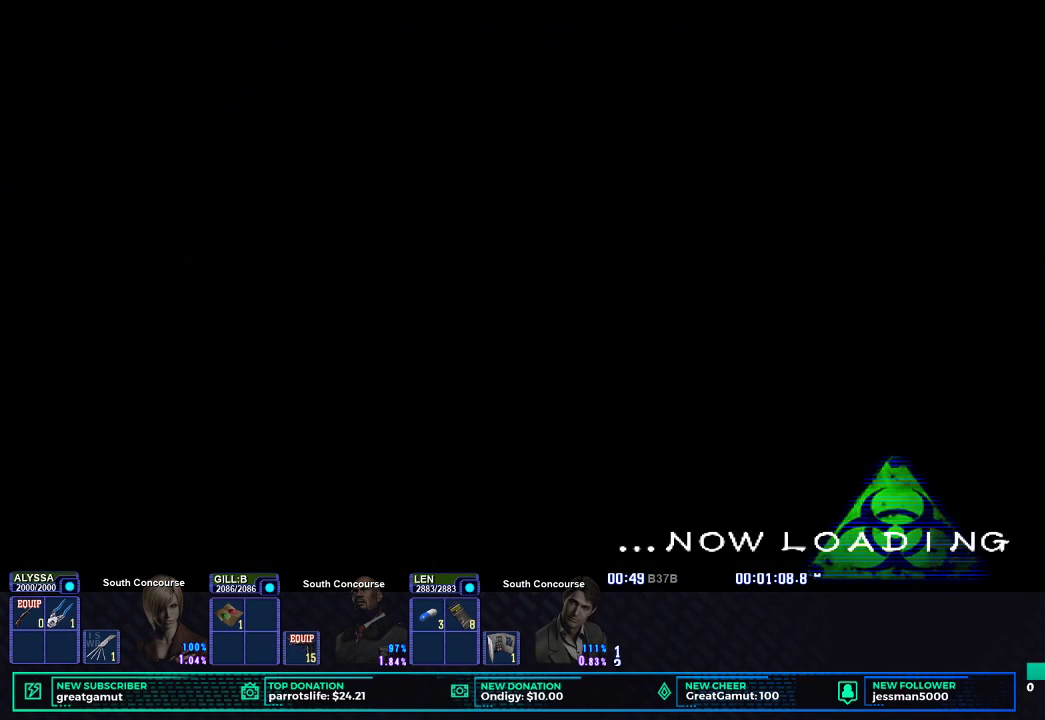
{"buttons": [], "left_stick": "center", "right_stick": "center", "button_events": []}
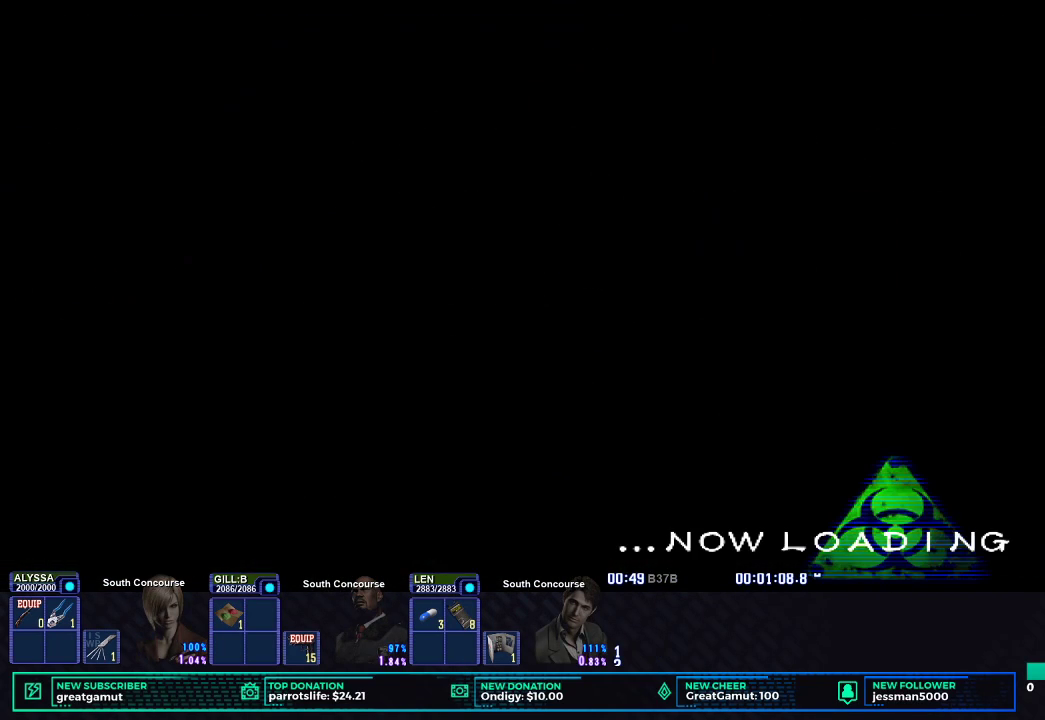
{"buttons": [], "left_stick": "center", "right_stick": "center", "button_events": []}
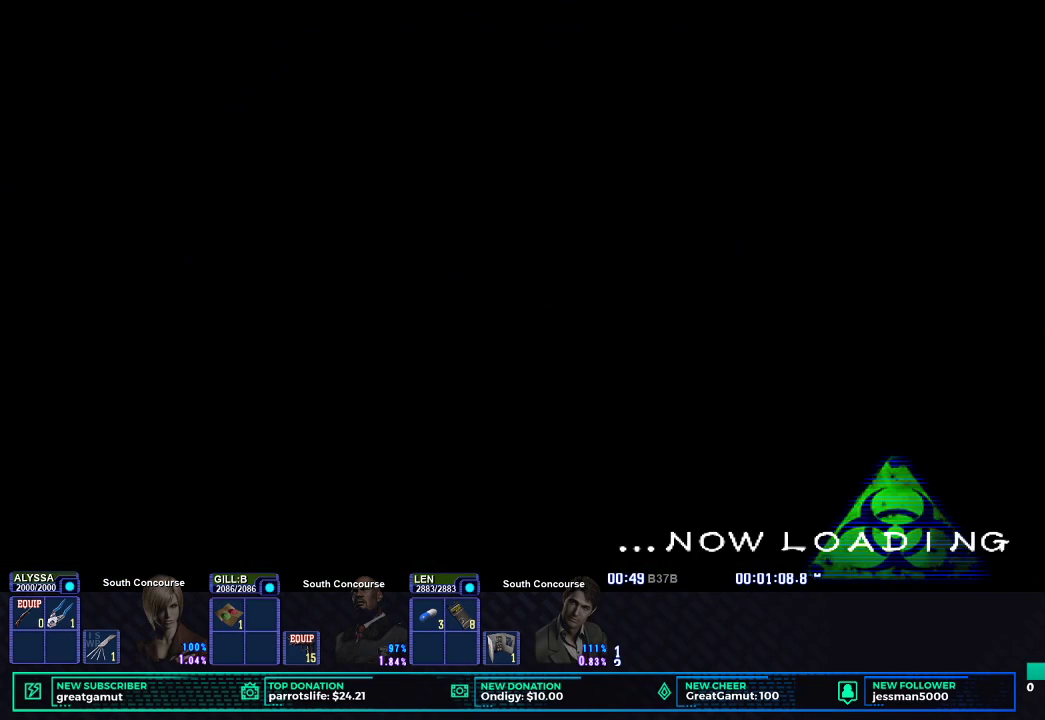
{"buttons": [], "left_stick": "center", "right_stick": "center", "button_events": []}
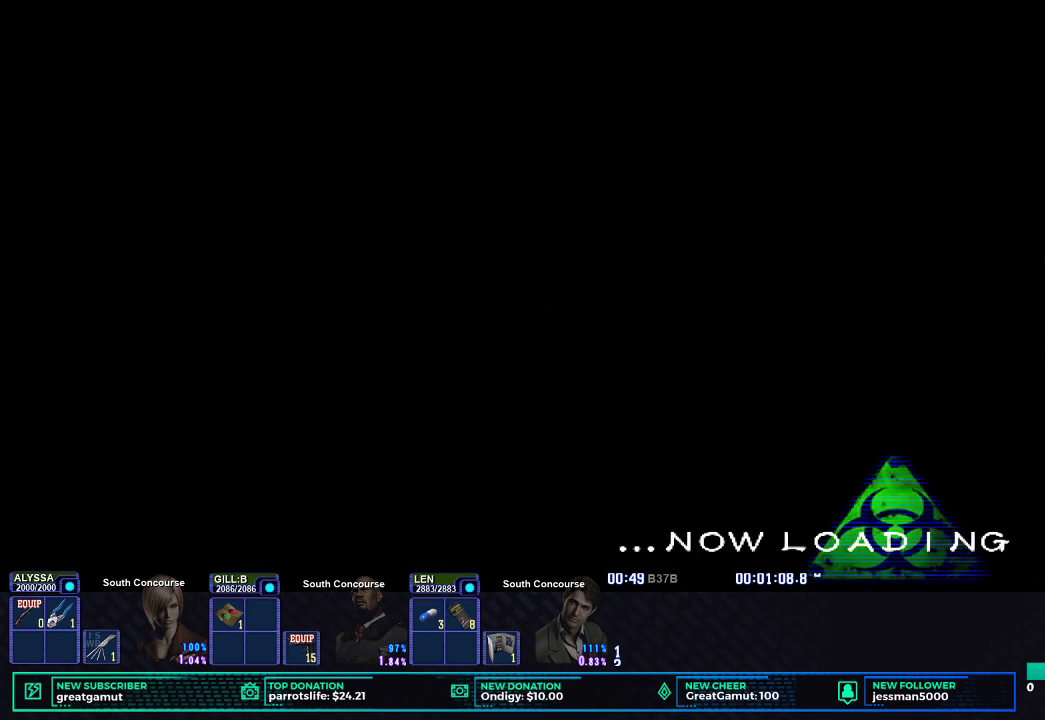
{"buttons": [], "left_stick": "center", "right_stick": "center", "button_events": []}
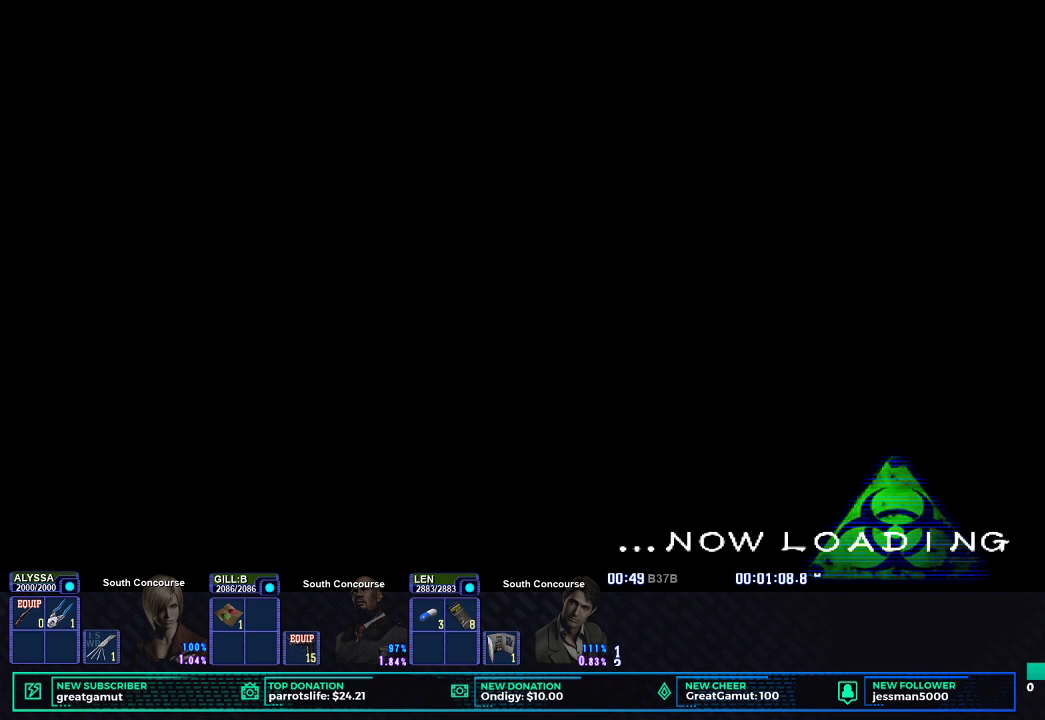
{"buttons": ["X"], "left_stick": "center", "right_stick": "center", "button_events": [[317, "X", "down"]]}
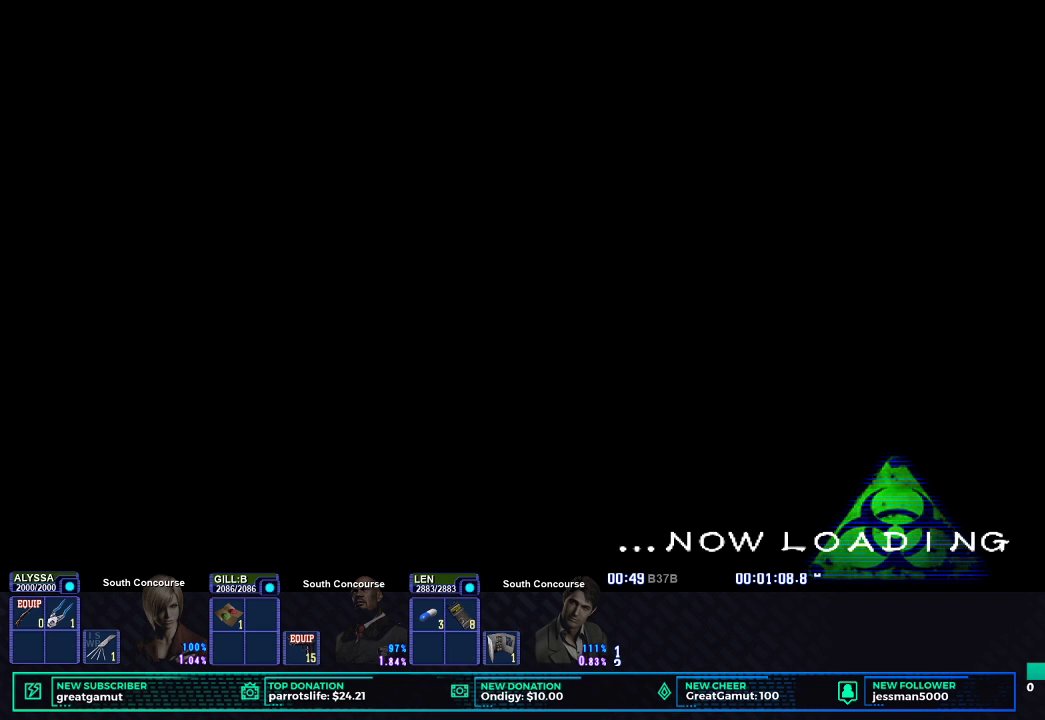
{"buttons": ["X"], "left_stick": "up-right", "right_stick": "center", "button_events": []}
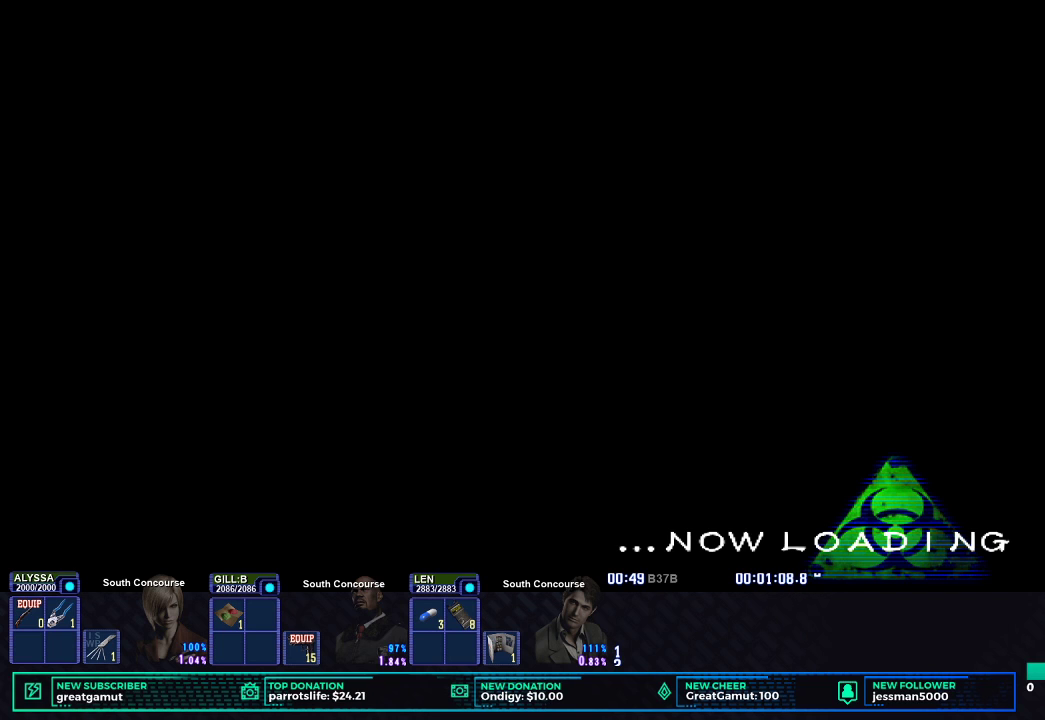
{"buttons": ["X"], "left_stick": "up-right", "right_stick": "center", "button_events": []}
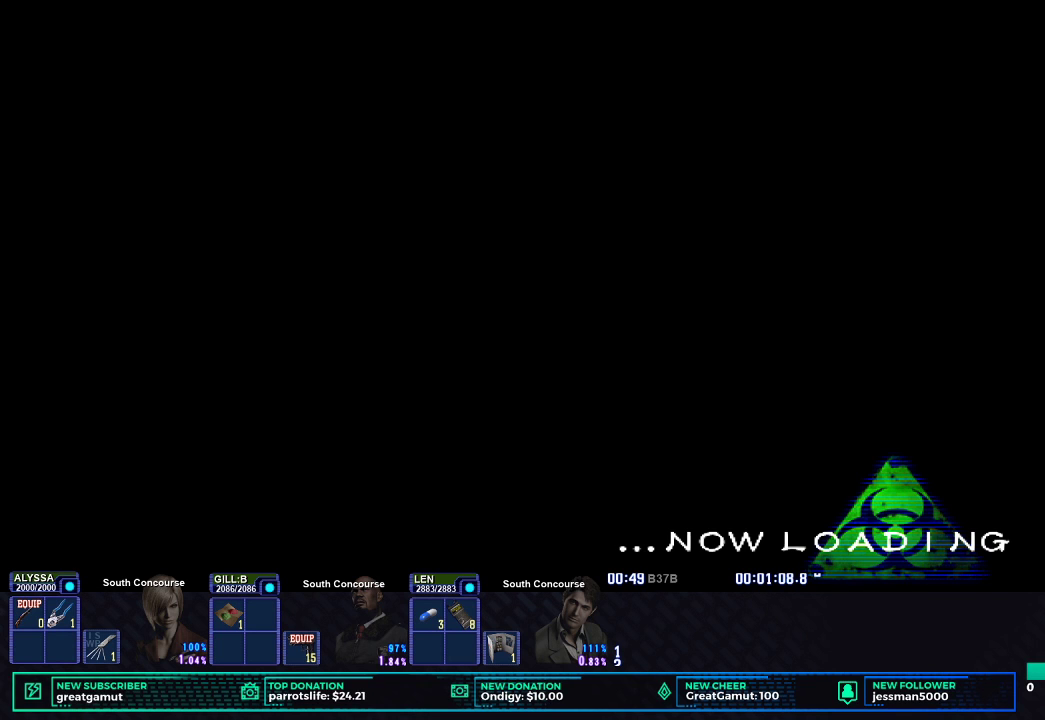
{"buttons": ["X"], "left_stick": "up-right", "right_stick": "center", "button_events": []}
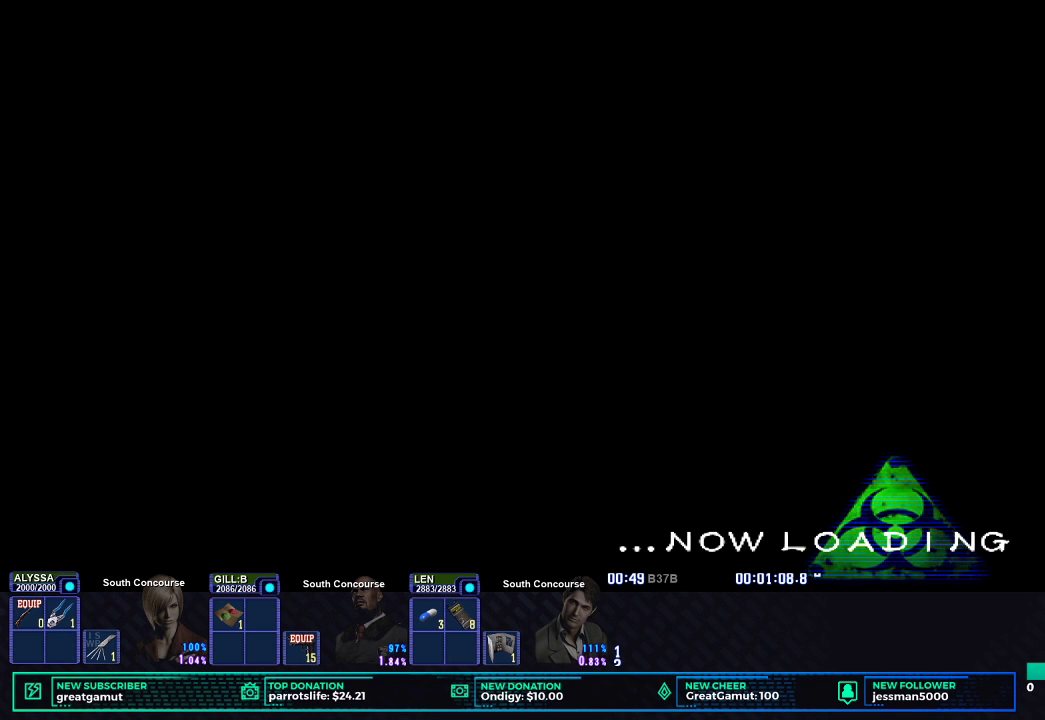
{"buttons": ["X"], "left_stick": "up-right", "right_stick": "center", "button_events": []}
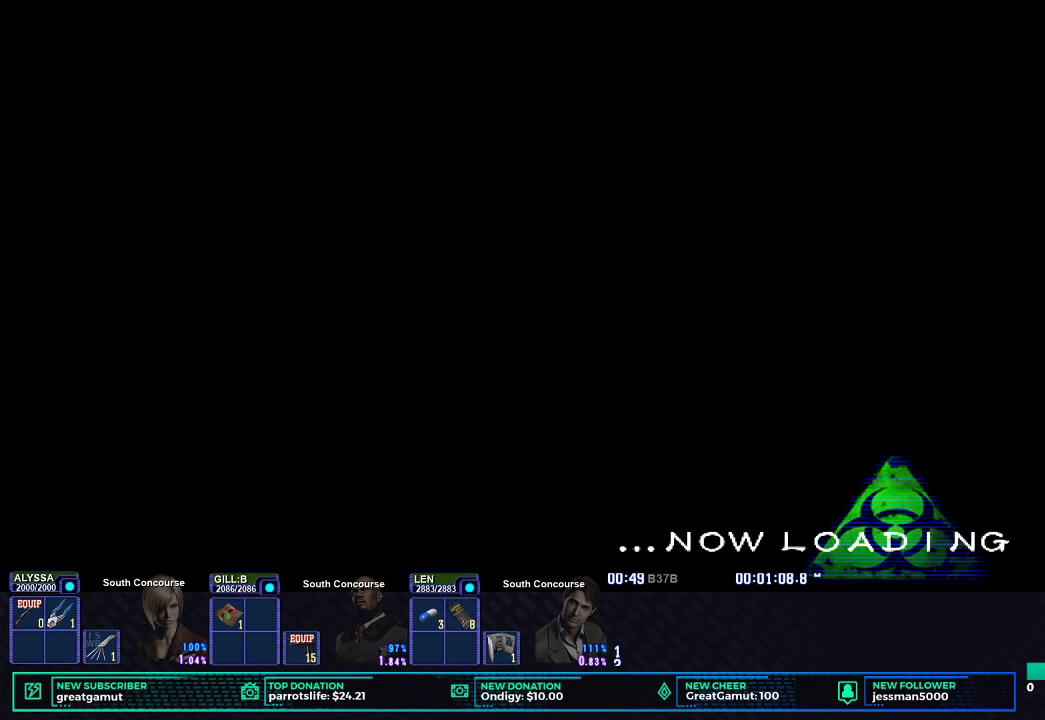
{"buttons": ["X"], "left_stick": "up-right", "right_stick": "center", "button_events": []}
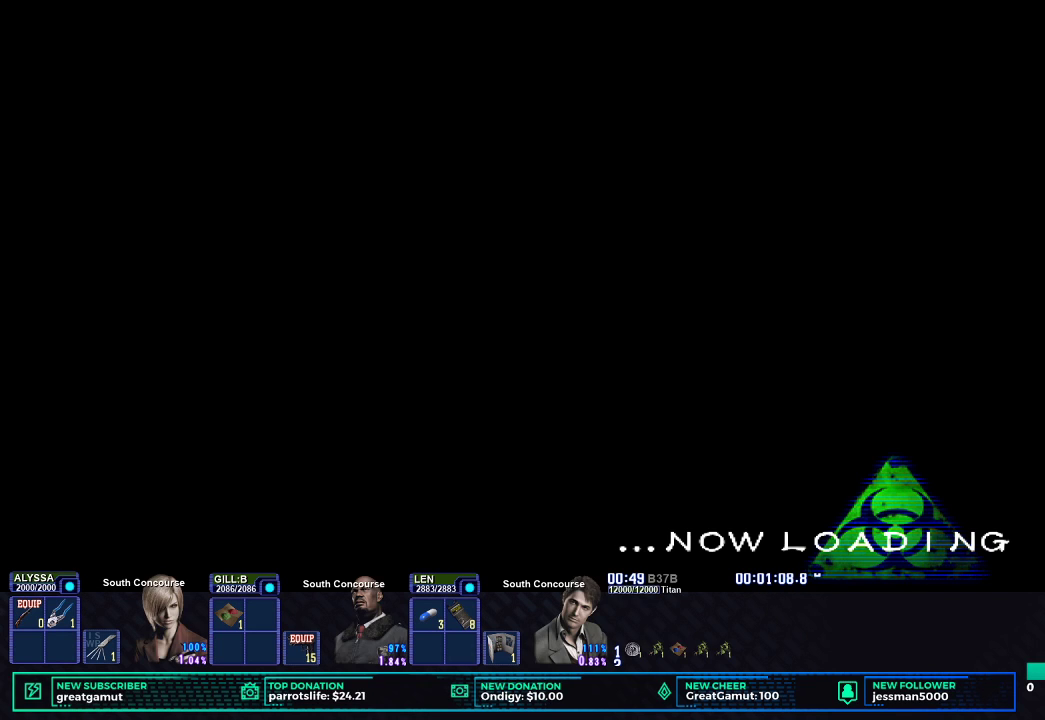
{"buttons": ["X"], "left_stick": "up-right", "right_stick": "center", "button_events": []}
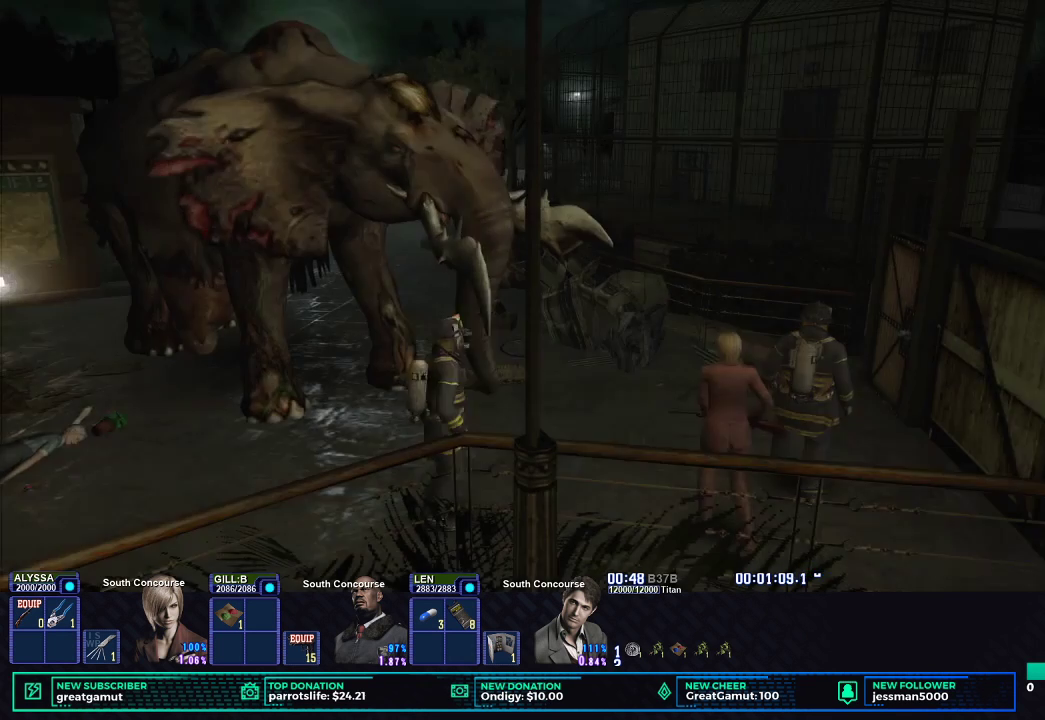
{"buttons": ["X"], "left_stick": "up-left", "right_stick": "center", "button_events": []}